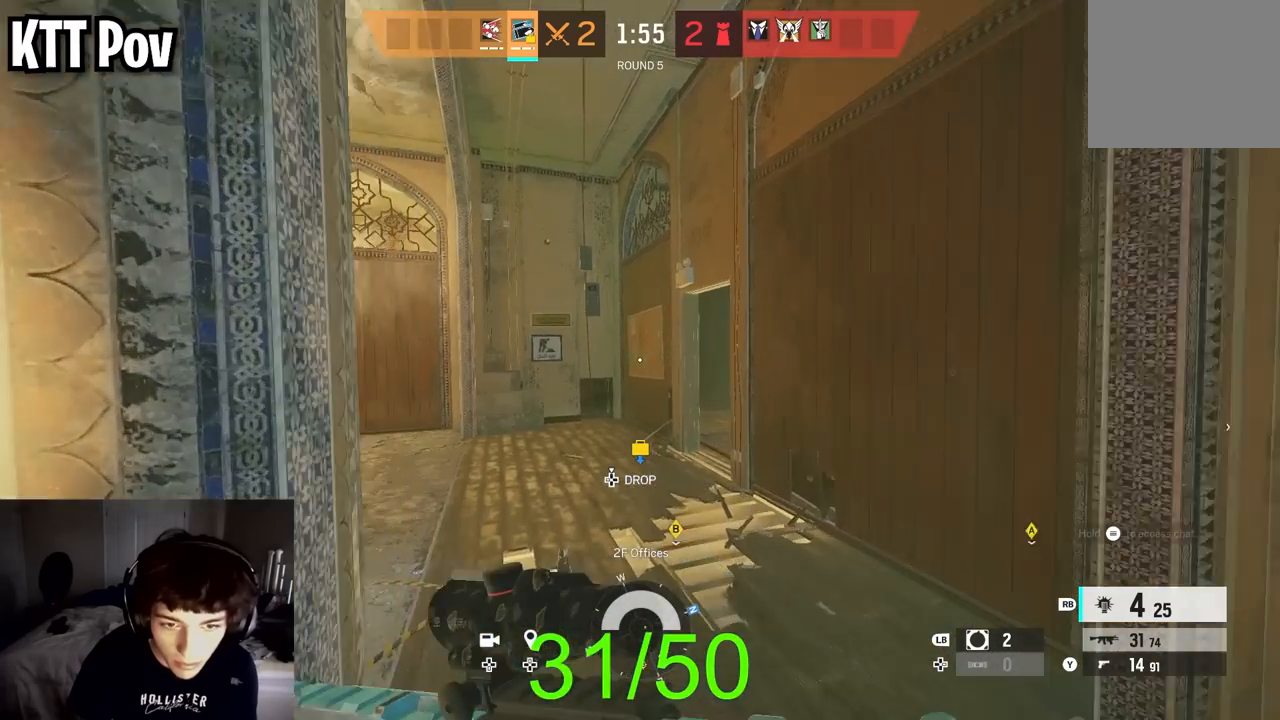
Gameplay with a controller (Xbox layout); each line is a JSON object with the inputs held at the frame after it. "events" lists button and stick changes between this image and that frame as [ms after this image, input, new state], when the widget could be followed in between.
{"buttons": [], "left_stick": "up-left", "right_stick": "right", "events": [[50, "L3", "down"], [67, "right_stick", "center"], [100, "left_stick", "up-left"], [183, "L3", "up"], [317, "L3", "down"], [417, "right_stick", "right"], [433, "L3", "up"]]}
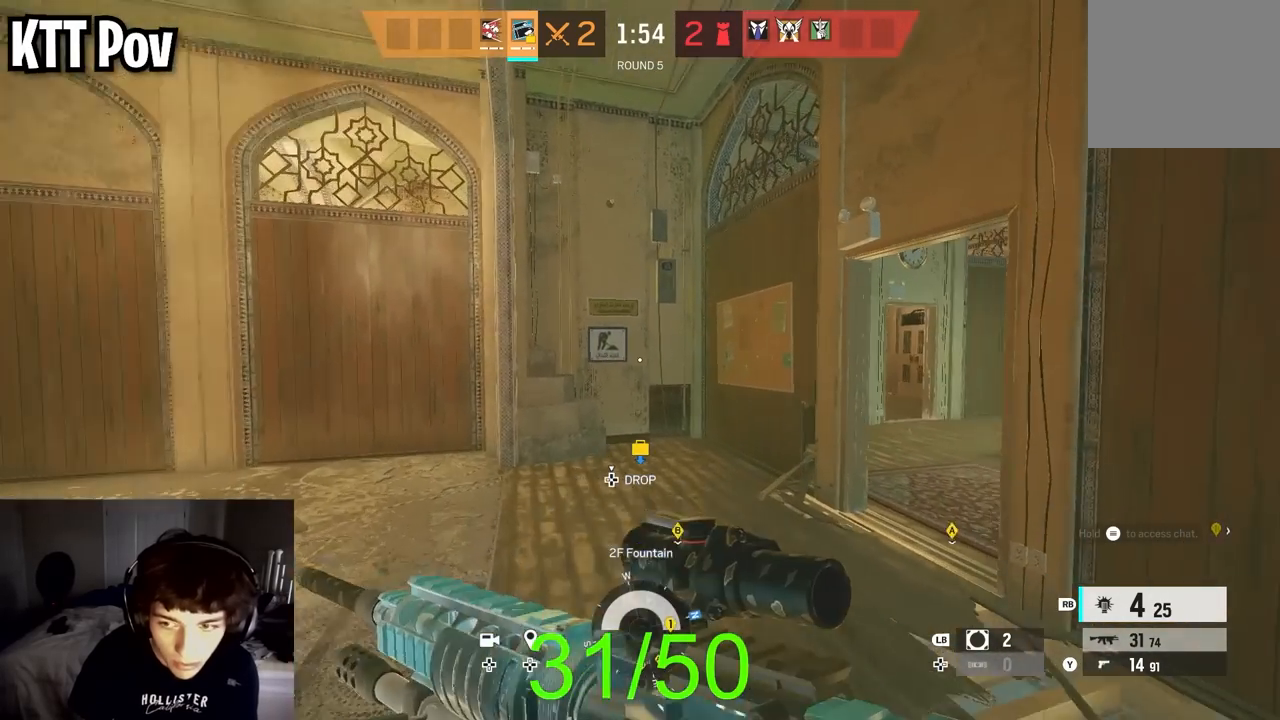
{"buttons": [], "left_stick": "down-left", "right_stick": "center", "events": [[183, "left_stick", "left"], [250, "R1", "down"], [350, "R1", "up"], [367, "right_stick", "up-right"], [383, "left_stick", "down-left"], [500, "right_stick", "center"]]}
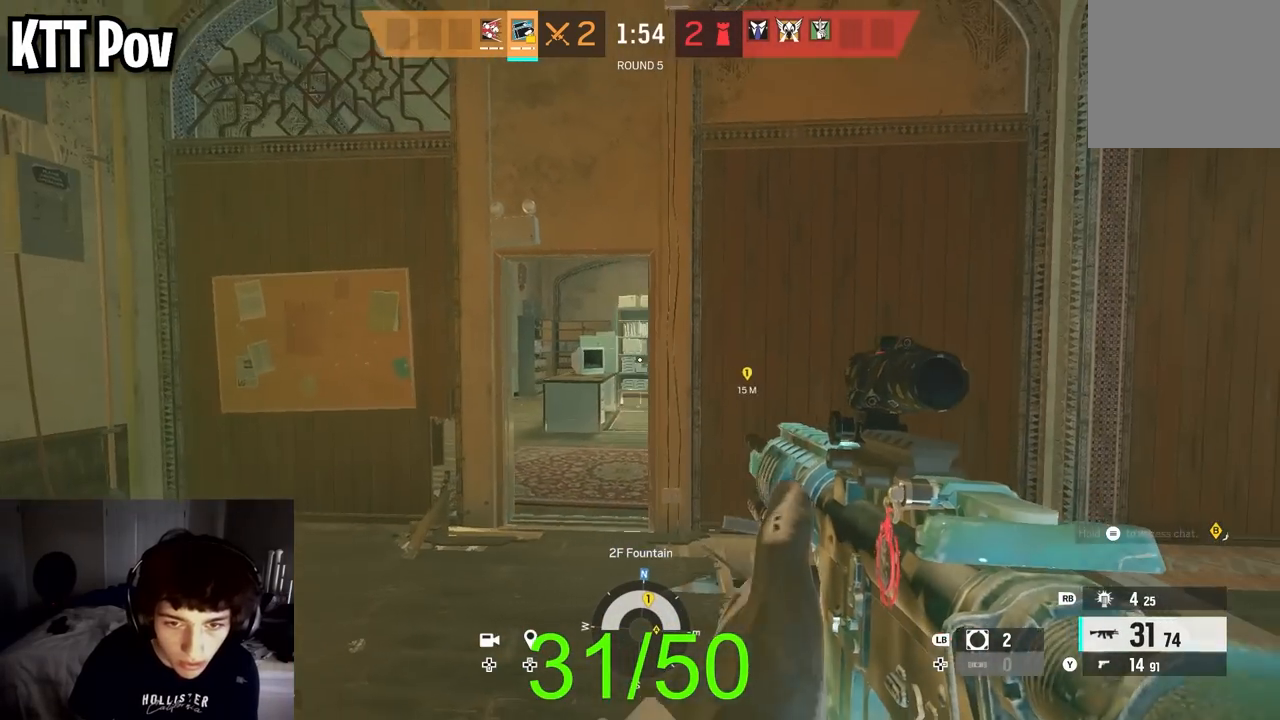
{"buttons": ["L2"], "left_stick": "down", "right_stick": "center", "events": [[133, "right_stick", "left"], [167, "L2", "down"], [217, "right_stick", "center"], [267, "R3", "down"], [267, "left_stick", "down"], [400, "R3", "up"], [400, "right_stick", "up-left"], [483, "right_stick", "center"]]}
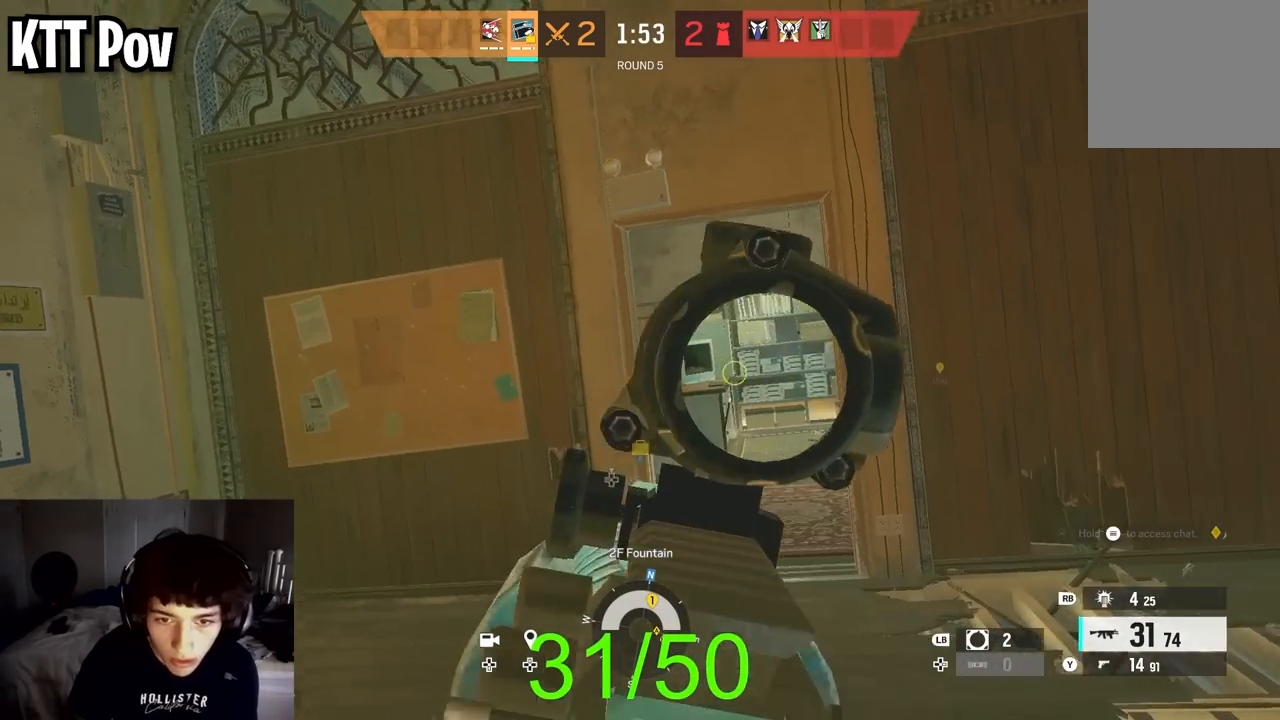
{"buttons": ["L2"], "left_stick": "center", "right_stick": "center", "events": [[117, "left_stick", "center"], [117, "right_stick", "up-right"], [200, "right_stick", "center"]]}
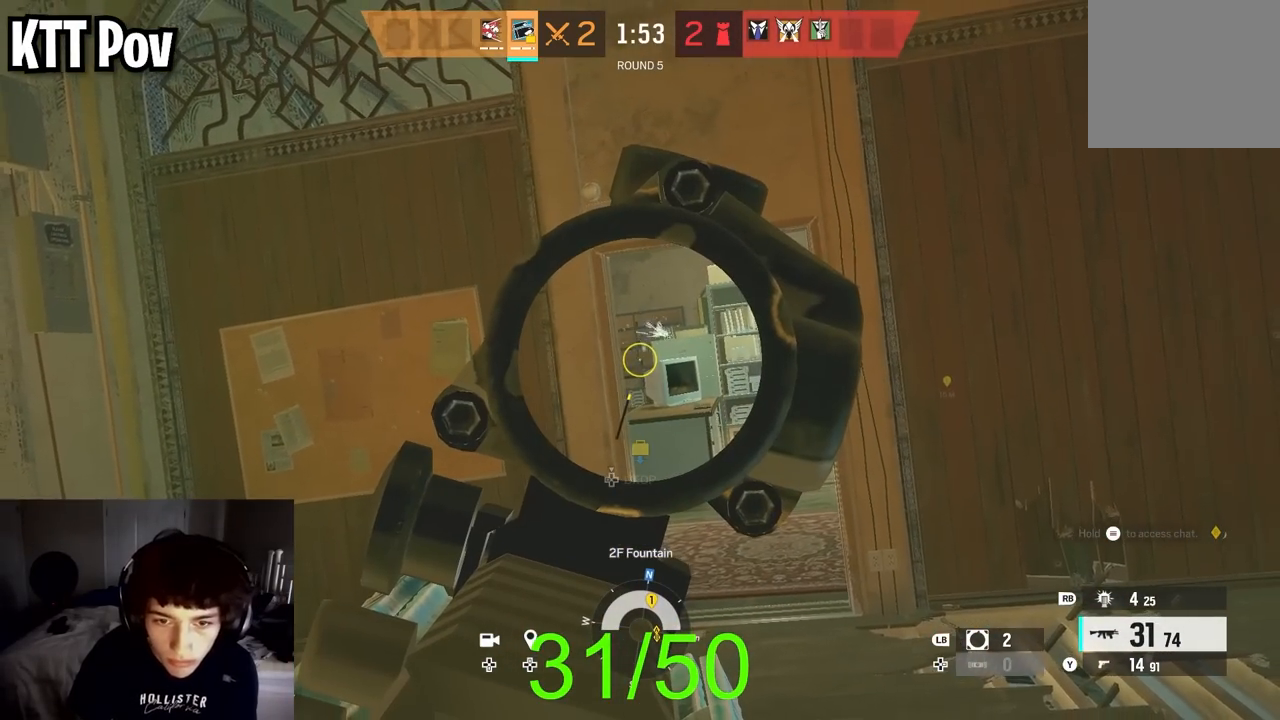
{"buttons": ["L2"], "left_stick": "center", "right_stick": "center", "events": []}
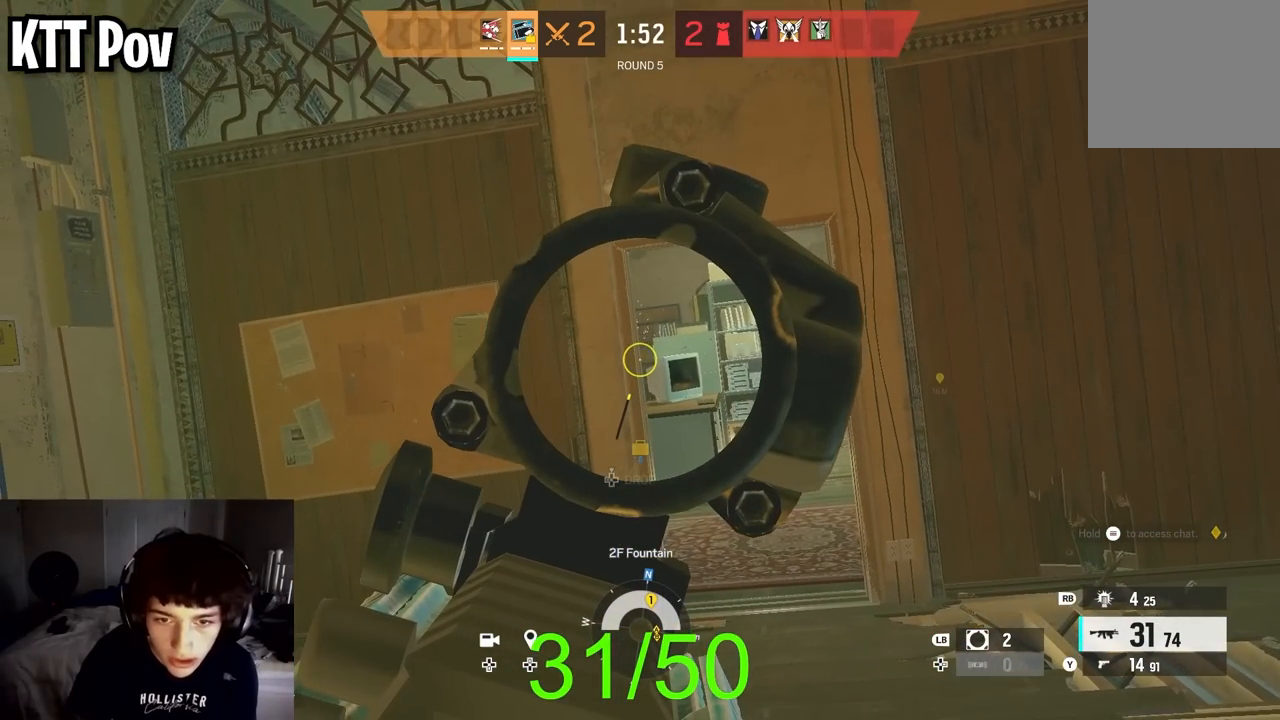
{"buttons": ["L2"], "left_stick": "center", "right_stick": "center", "events": []}
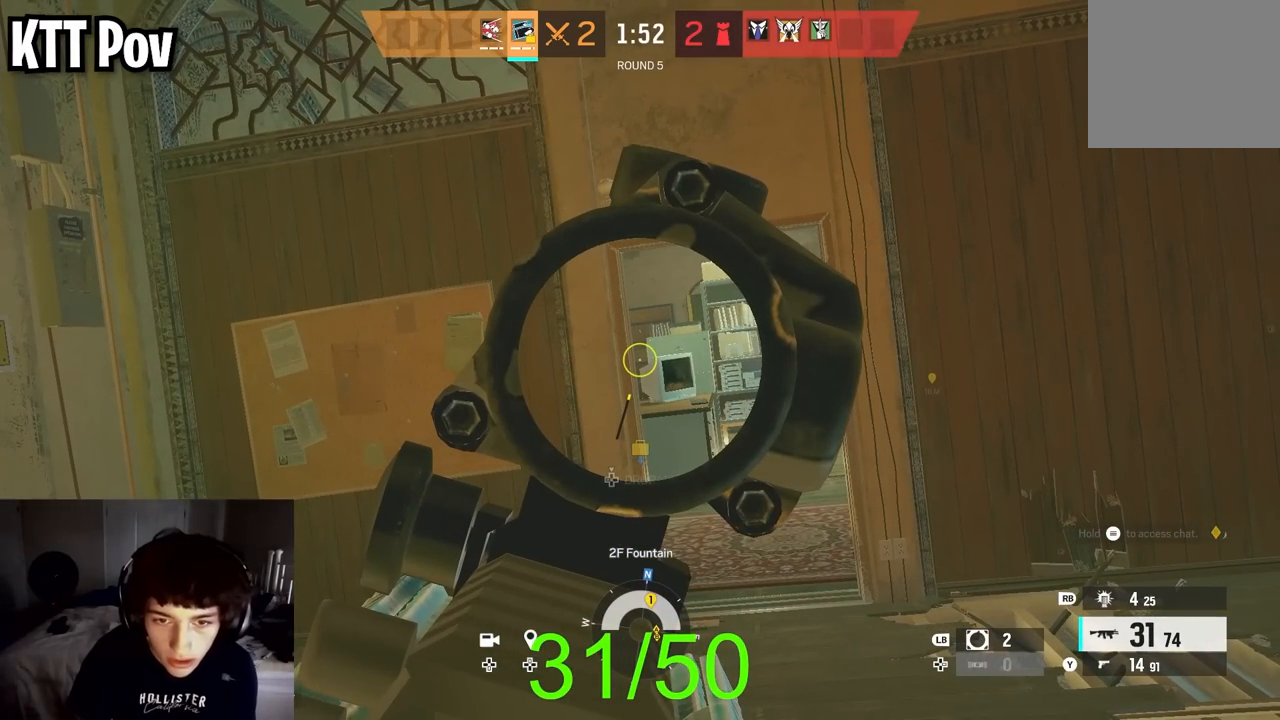
{"buttons": ["L2"], "left_stick": "center", "right_stick": "center", "events": []}
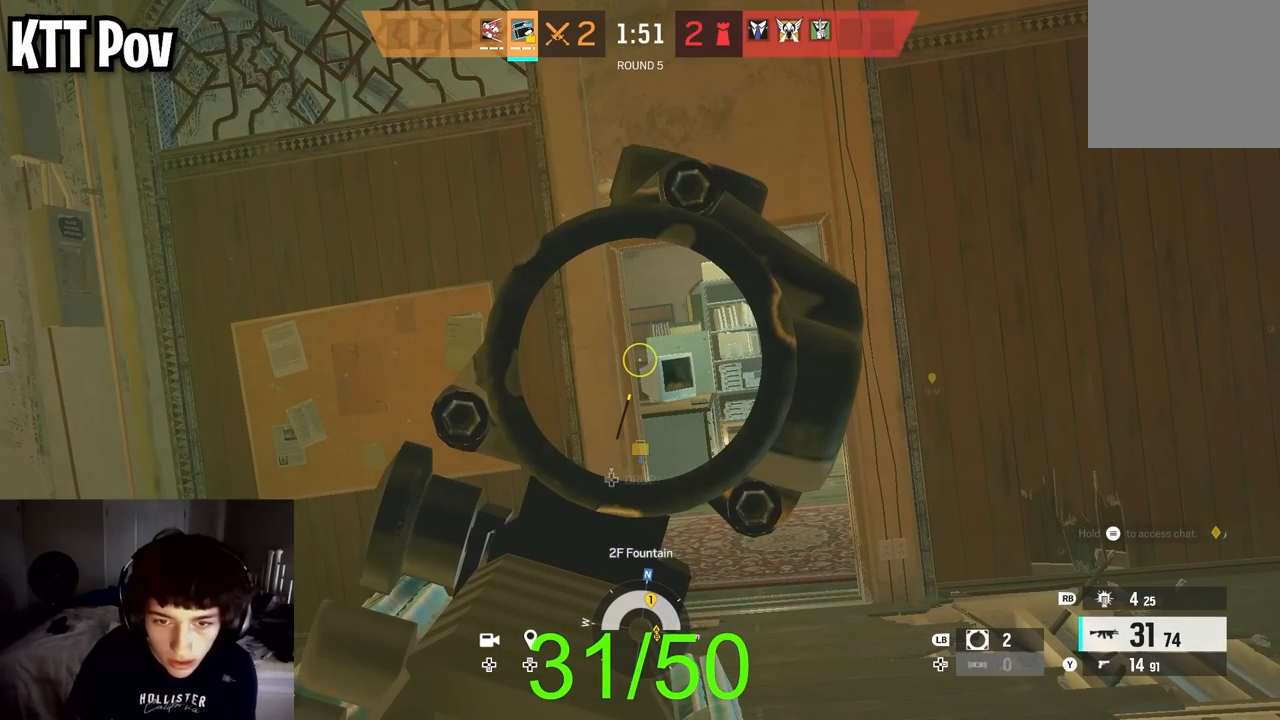
{"buttons": ["L2"], "left_stick": "center", "right_stick": "center", "events": []}
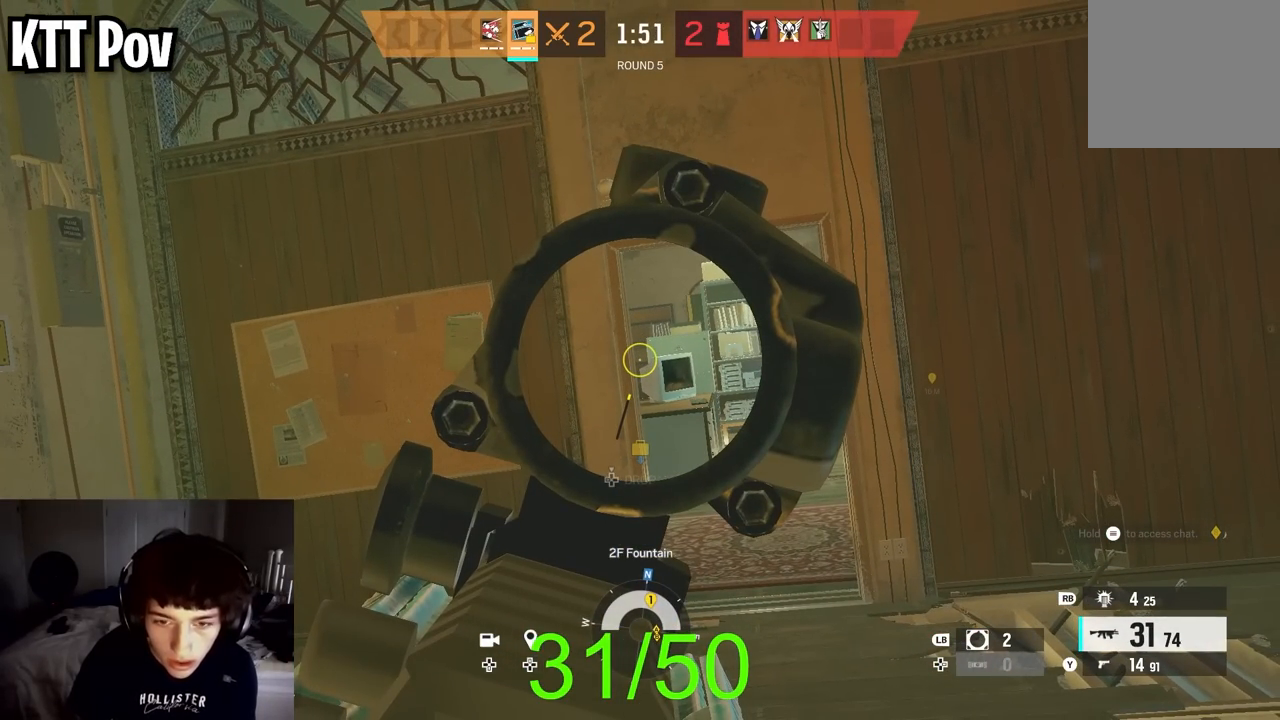
{"buttons": ["L2"], "left_stick": "right", "right_stick": "left", "events": [[400, "left_stick", "right"], [417, "right_stick", "left"]]}
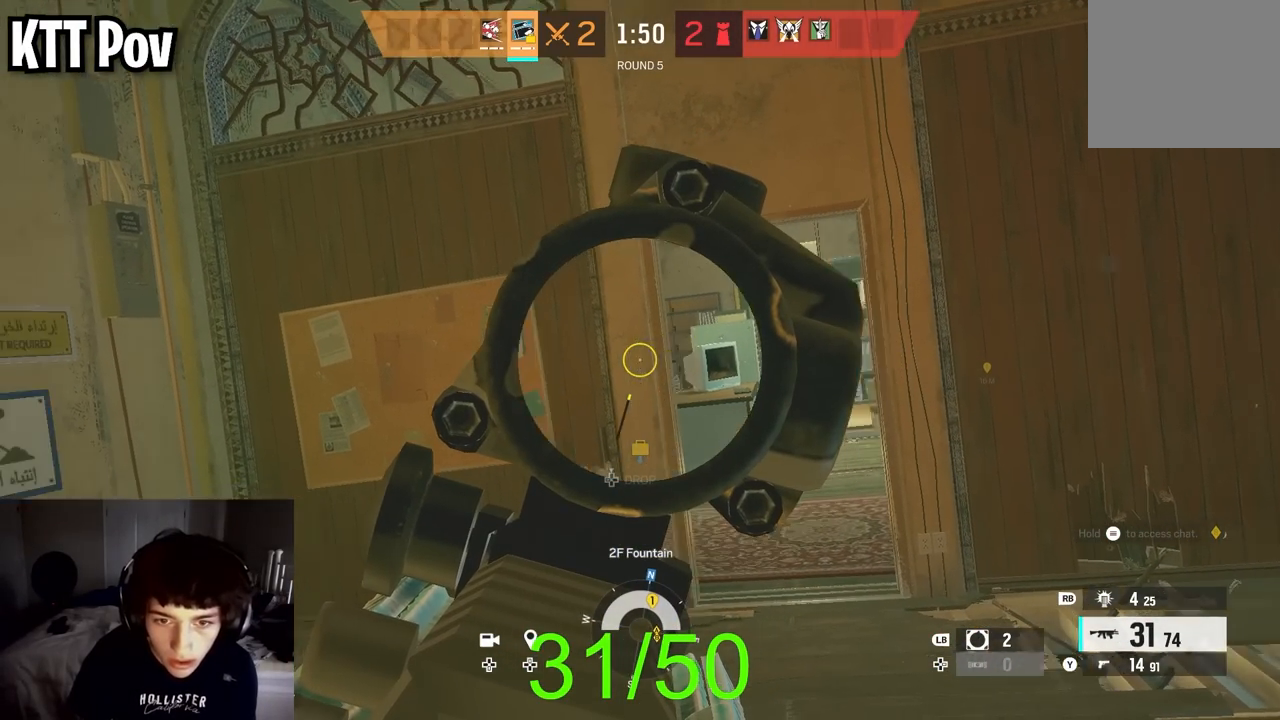
{"buttons": ["L2", "R2"], "left_stick": "right", "right_stick": "down-left", "events": [[50, "right_stick", "center"], [167, "right_stick", "down-left"], [400, "R2", "down"]]}
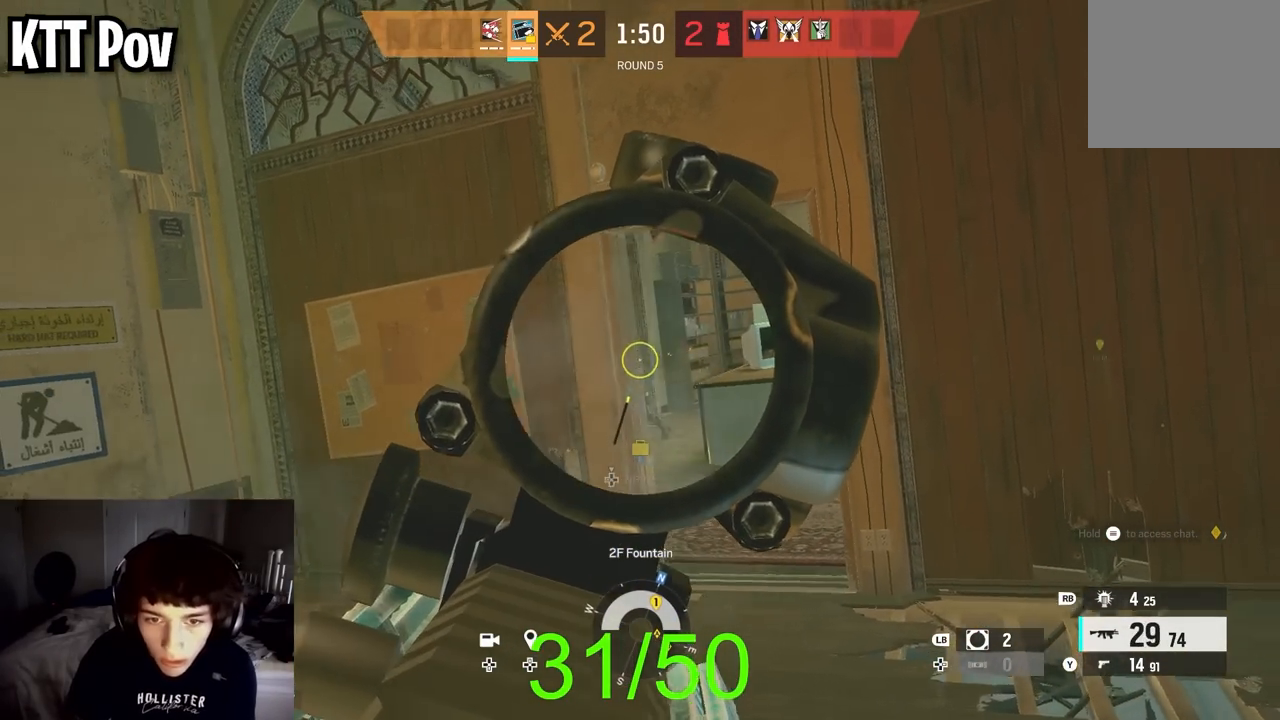
{"buttons": ["L2", "R2"], "left_stick": "right", "right_stick": "down-left", "events": [[350, "right_stick", "left"], [500, "right_stick", "down-left"]]}
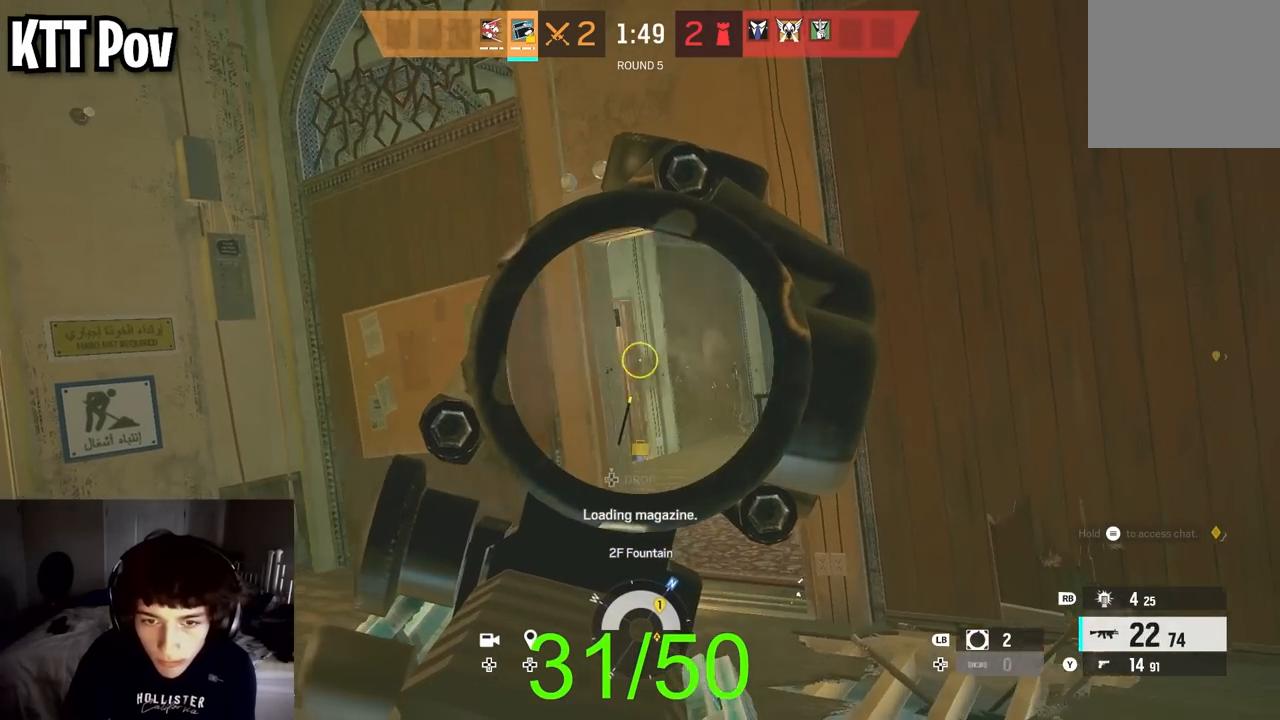
{"buttons": ["L2", "R2"], "left_stick": "up-right", "right_stick": "down-left", "events": [[500, "left_stick", "up-right"]]}
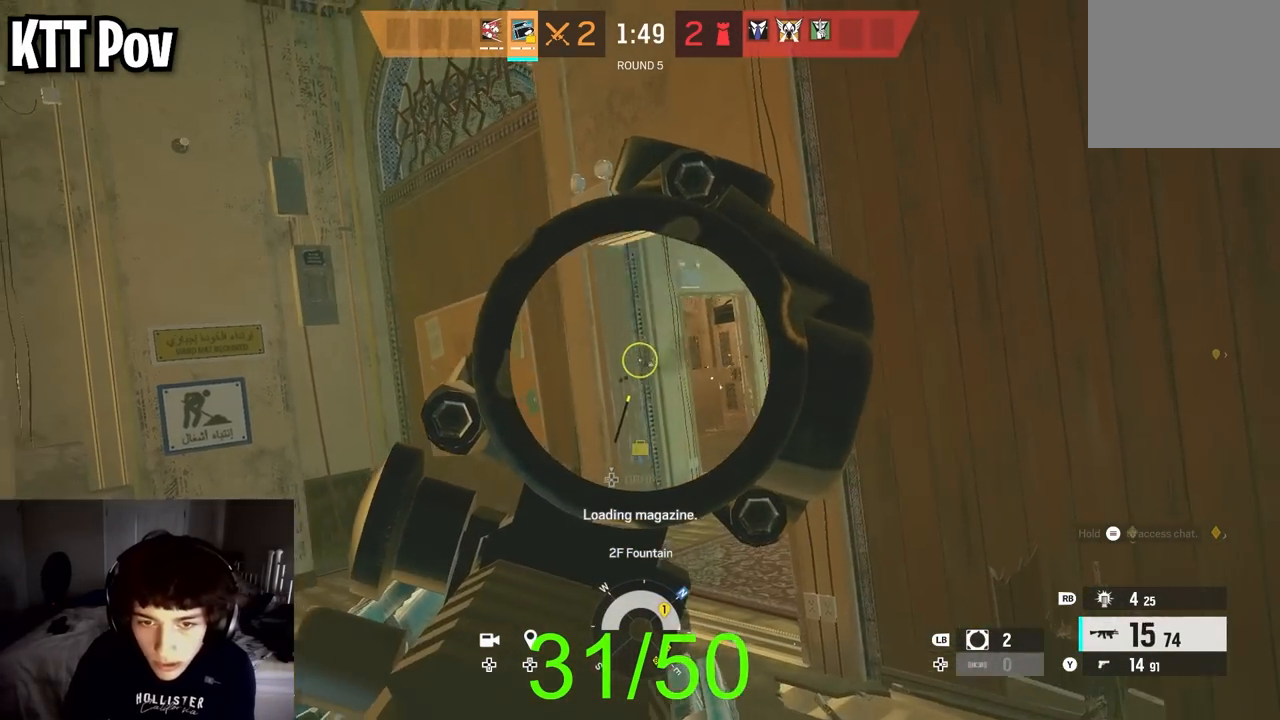
{"buttons": ["L3"], "left_stick": "up-left", "right_stick": "center", "events": [[267, "left_stick", "up-left"], [300, "L2", "up"], [300, "R2", "up"], [383, "right_stick", "left"], [433, "L3", "down"], [500, "right_stick", "center"]]}
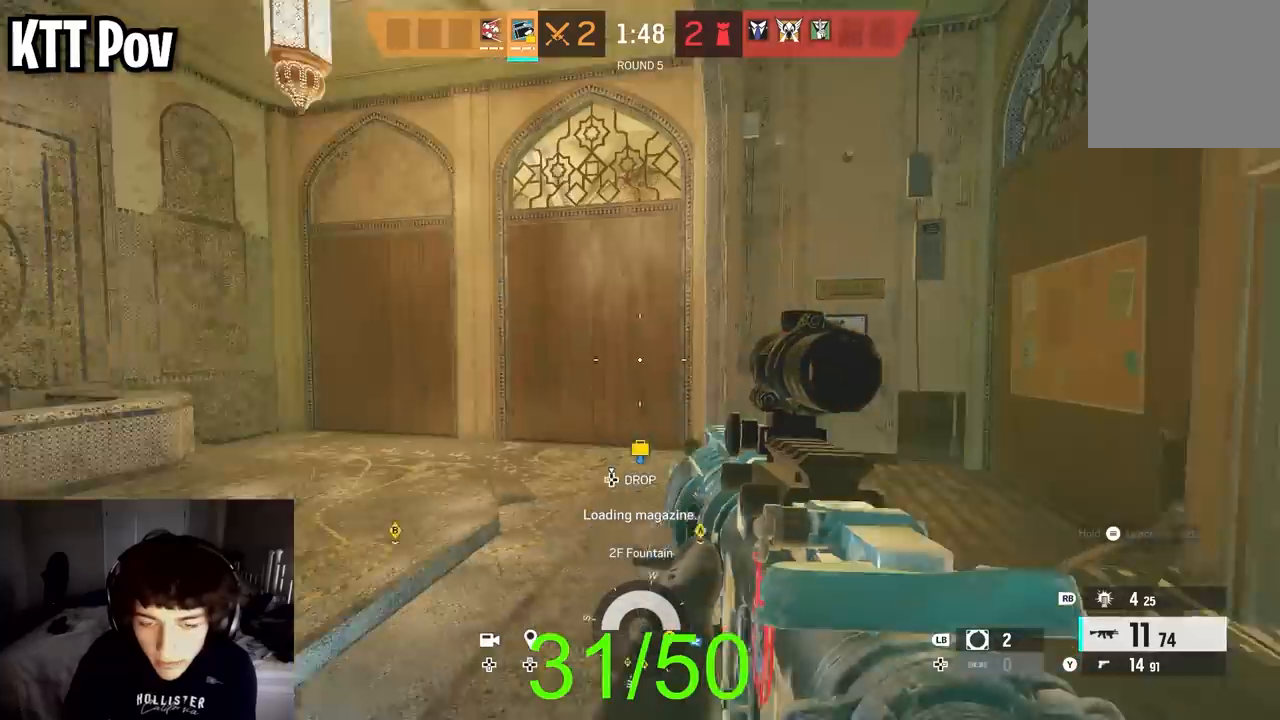
{"buttons": [], "left_stick": "up", "right_stick": "center", "events": [[33, "left_stick", "up"], [83, "L3", "up"], [150, "L3", "down"], [150, "right_stick", "up"], [283, "L3", "up"], [300, "right_stick", "right"], [383, "R1", "down"], [483, "right_stick", "center"], [500, "R1", "up"]]}
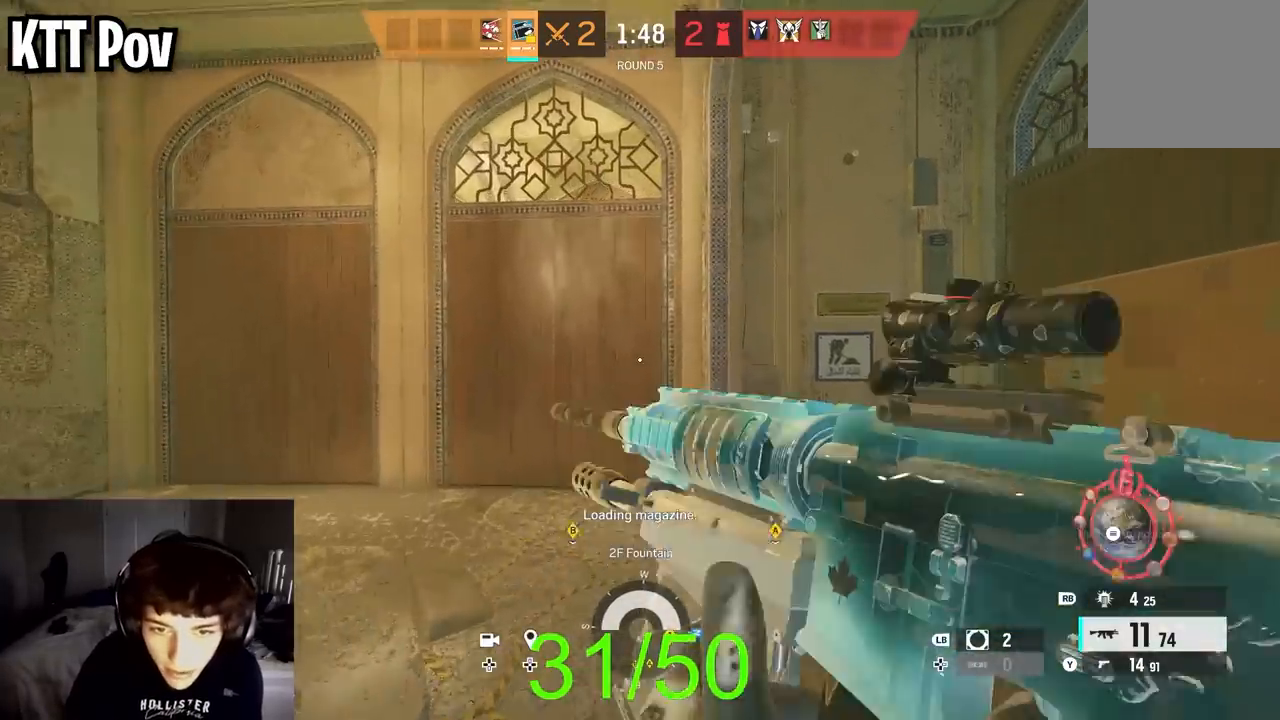
{"buttons": [], "left_stick": "up", "right_stick": "center", "events": []}
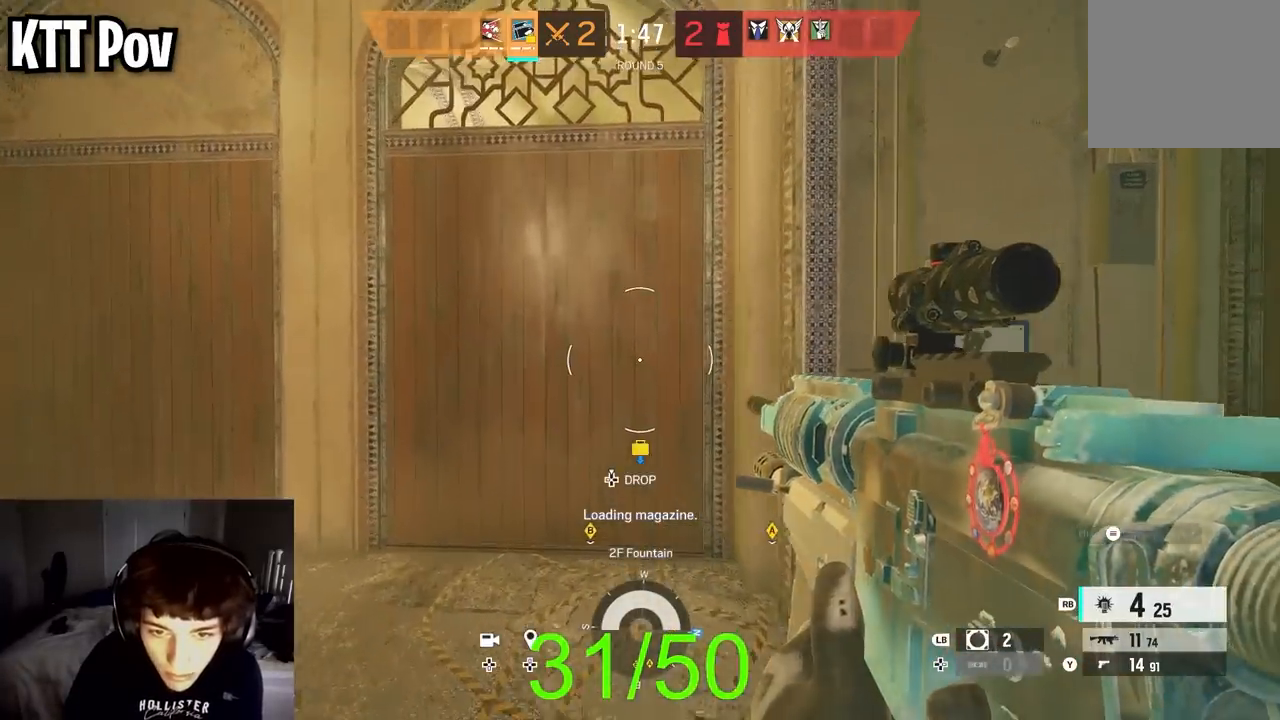
{"buttons": [], "left_stick": "left", "right_stick": "down-right", "events": [[83, "right_stick", "down"], [100, "R2", "down"], [167, "right_stick", "down-right"], [200, "R2", "up"], [267, "left_stick", "up-left"], [283, "right_stick", "down"], [333, "R1", "down"], [400, "right_stick", "down-right"], [433, "R1", "up"], [500, "left_stick", "left"]]}
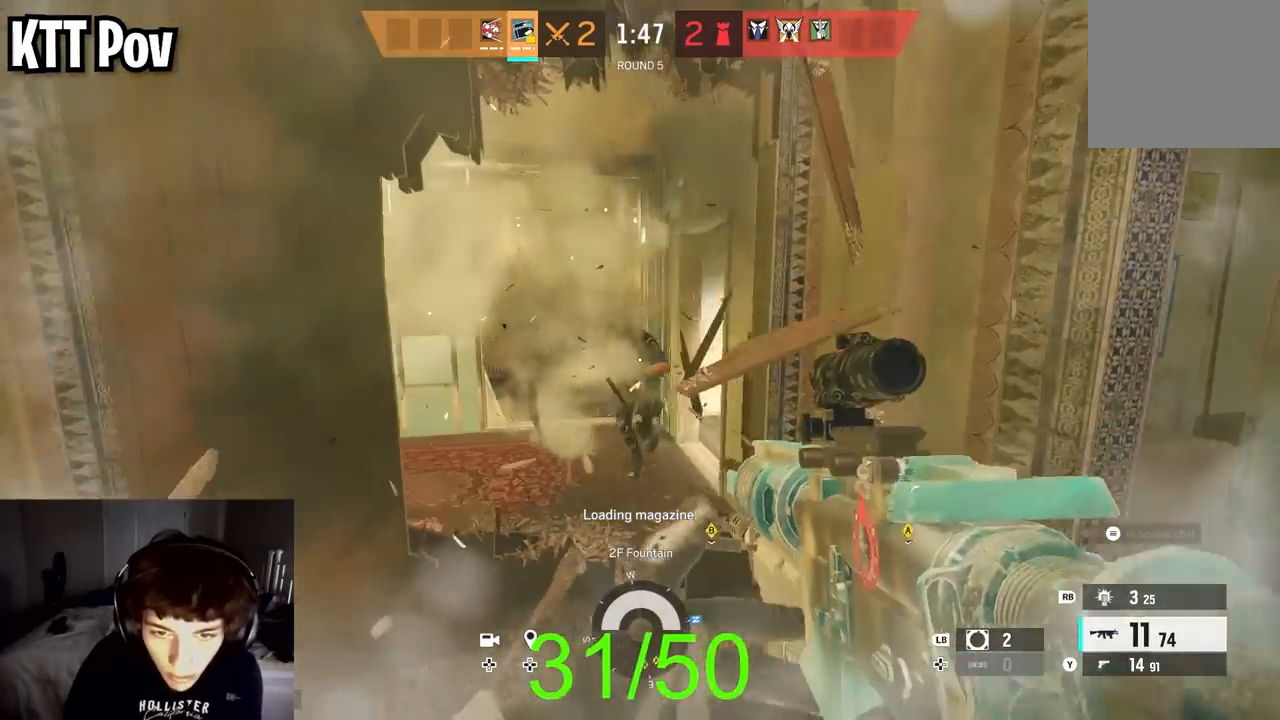
{"buttons": ["L2", "R2"], "left_stick": "down-left", "right_stick": "center", "events": [[83, "right_stick", "center"], [100, "L2", "down"], [150, "right_stick", "up-left"], [200, "R2", "down"], [217, "right_stick", "down-left"], [283, "left_stick", "down"], [317, "right_stick", "down-right"], [367, "right_stick", "down-left"], [450, "right_stick", "center"], [467, "left_stick", "down-left"]]}
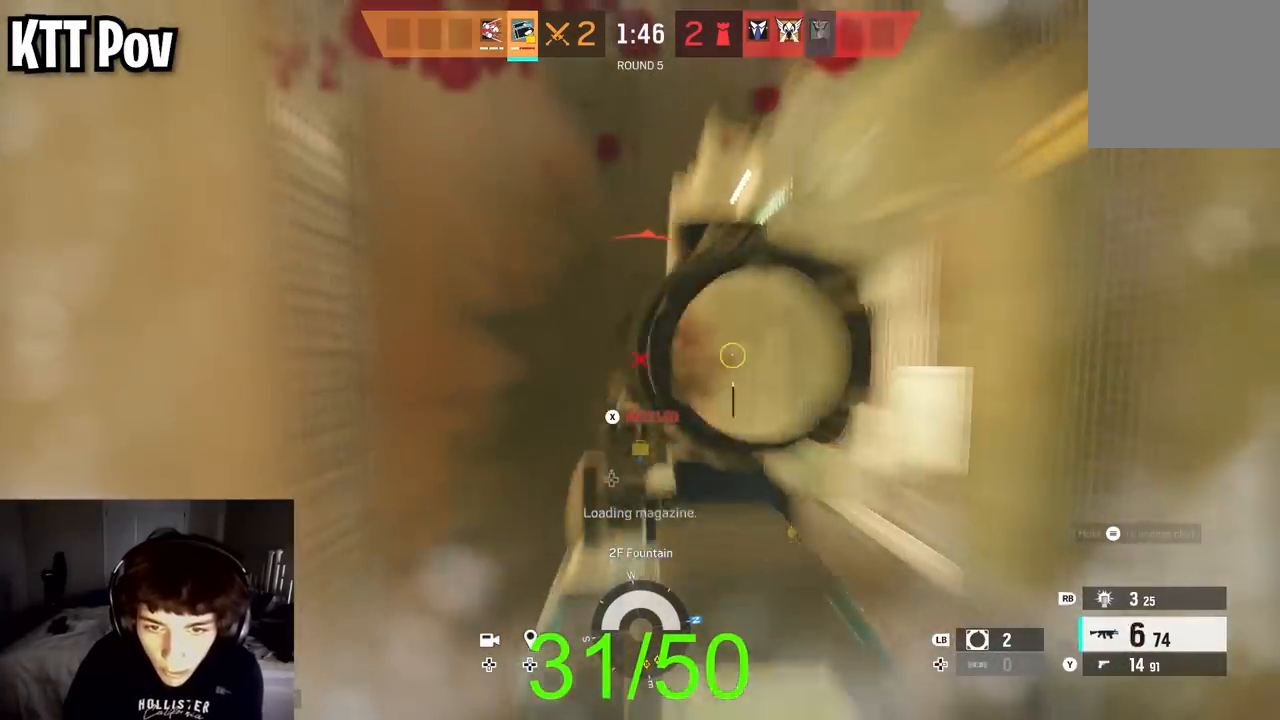
{"buttons": ["X"], "left_stick": "down-left", "right_stick": "center", "events": [[33, "right_stick", "down"], [300, "L2", "up"], [317, "R2", "up"], [383, "right_stick", "center"], [467, "X", "down"]]}
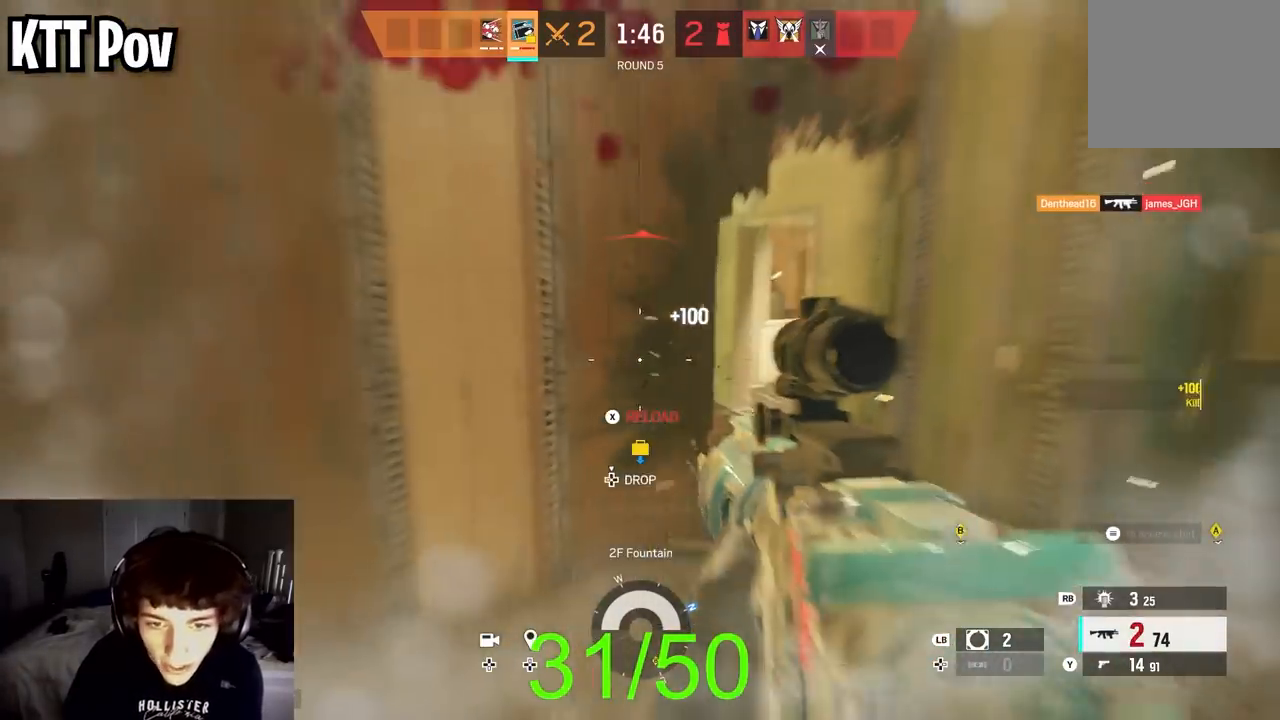
{"buttons": [], "left_stick": "down", "right_stick": "center", "events": [[17, "X", "up"], [50, "left_stick", "left"], [117, "right_stick", "right"], [317, "left_stick", "down-left"], [400, "right_stick", "center"], [433, "left_stick", "down"]]}
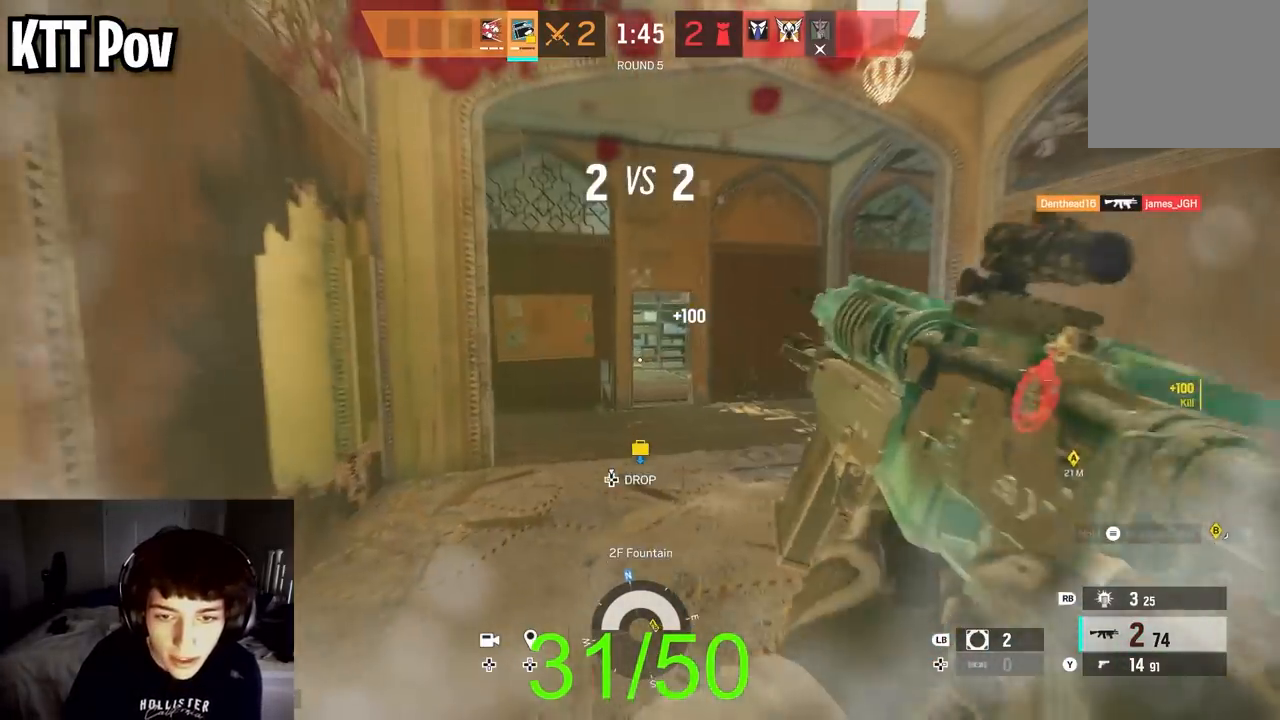
{"buttons": [], "left_stick": "down-left", "right_stick": "right", "events": [[133, "left_stick", "down-left"], [200, "right_stick", "up"], [250, "right_stick", "center"], [417, "right_stick", "right"]]}
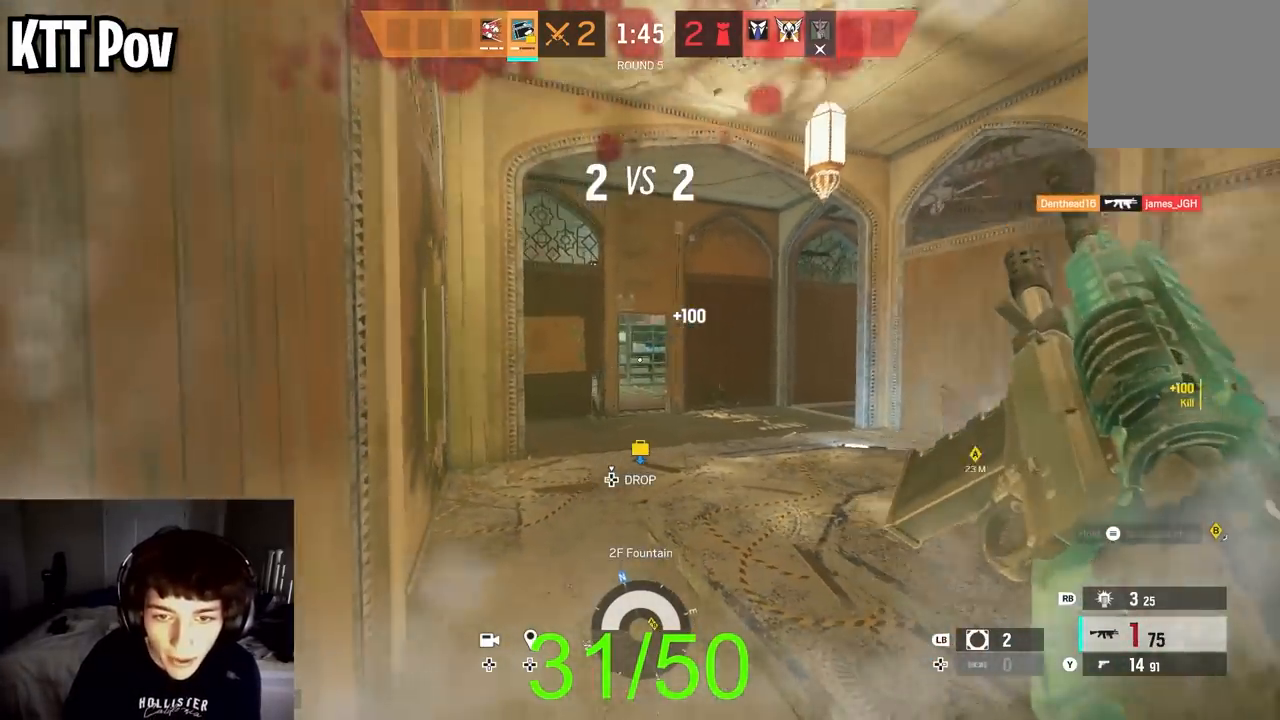
{"buttons": [], "left_stick": "up-right", "right_stick": "left", "events": [[33, "left_stick", "up-left"], [67, "right_stick", "center"], [217, "right_stick", "right"], [400, "right_stick", "left"], [467, "left_stick", "up-right"]]}
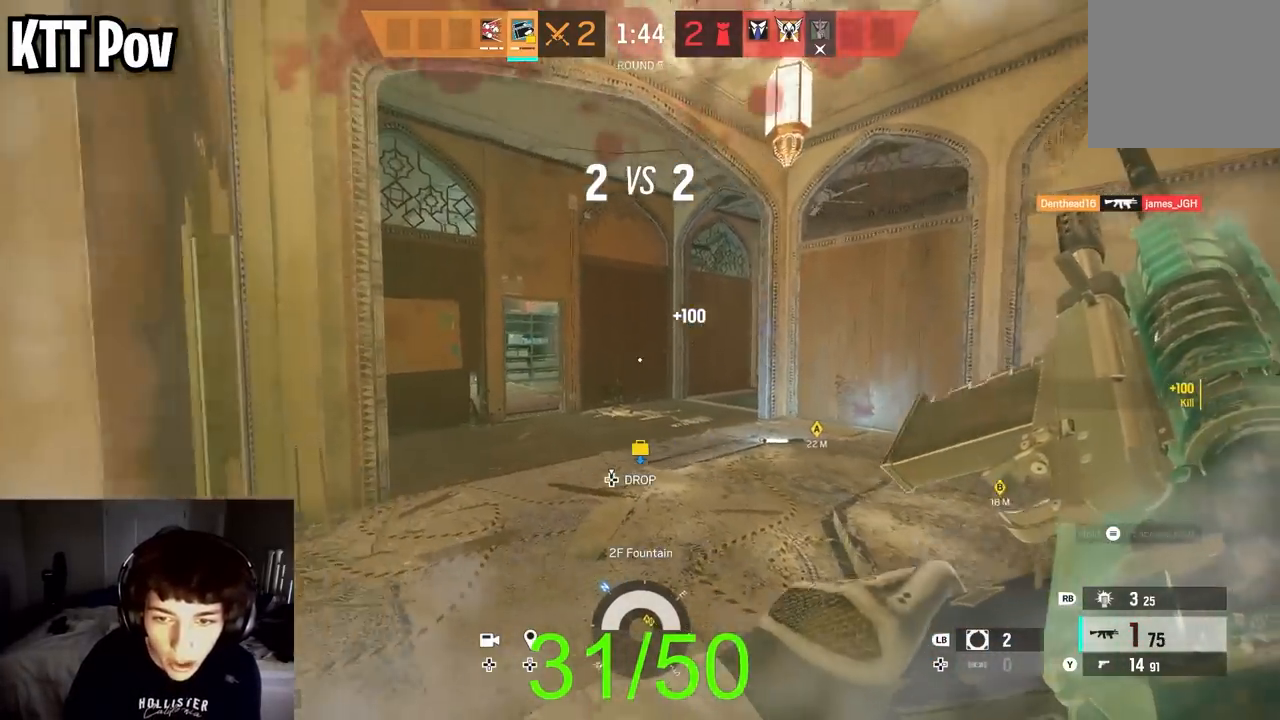
{"buttons": ["L2", "R3"], "left_stick": "right", "right_stick": "down-left", "events": [[183, "left_stick", "right"], [383, "L2", "down"], [450, "right_stick", "down-left"], [483, "R3", "down"]]}
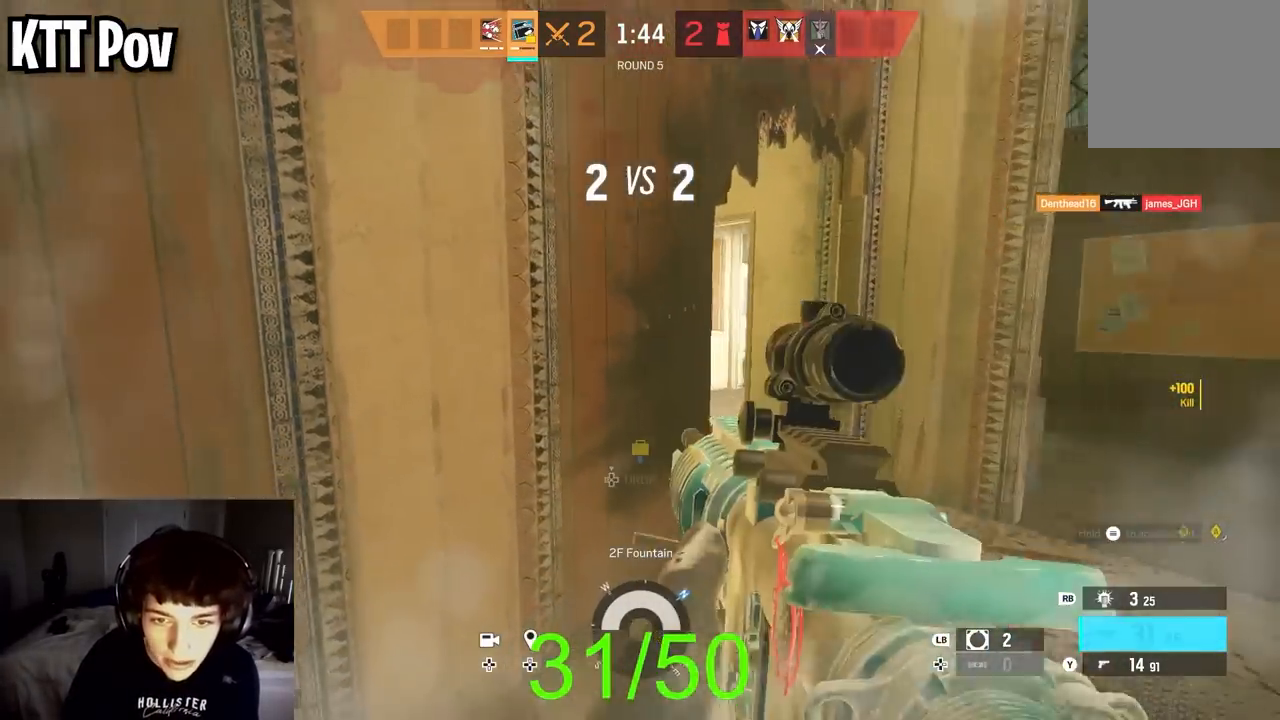
{"buttons": ["L2", "R2"], "left_stick": "right", "right_stick": "down-left", "events": [[100, "R3", "up"], [150, "right_stick", "center"], [217, "right_stick", "left"], [333, "right_stick", "down-left"], [417, "R2", "down"]]}
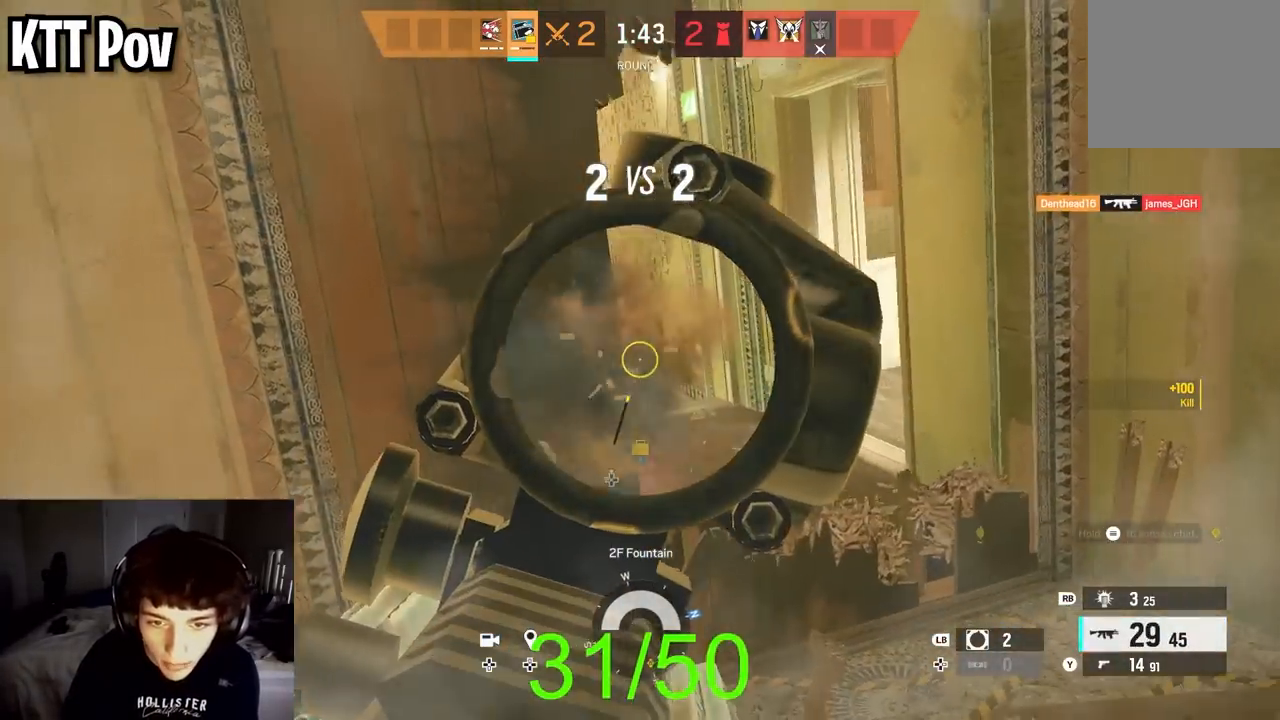
{"buttons": ["L2", "R2"], "left_stick": "left", "right_stick": "down-left", "events": [[433, "left_stick", "left"]]}